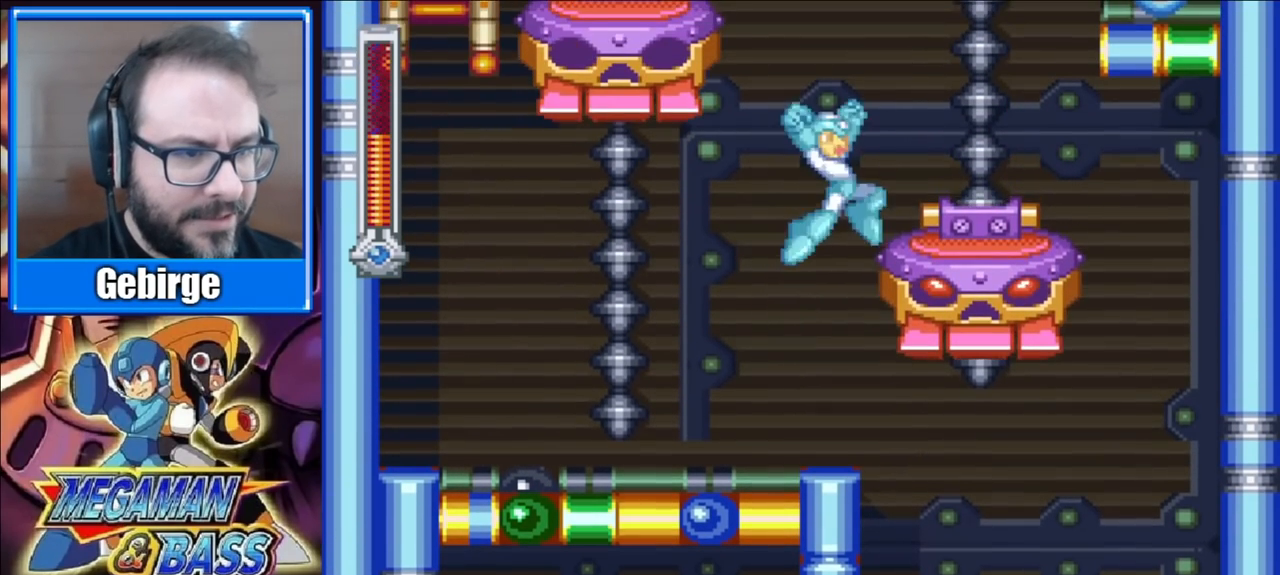
Gameplay with a controller (Xbox layout); each line is a JSON object with the inputs held at the frame after it. "events" lists button and stick changes between this image and that frame as [ms after this image, input, new state], when the widget could be followed in between. Not read: L1 L2 R1 R2 left_stick.
{"buttons": ["X", "DPAD_RIGHT"], "right_stick": "center", "events": [[183, "A", "up"], [283, "DPAD_RIGHT", "up"], [400, "DPAD_RIGHT", "down"]]}
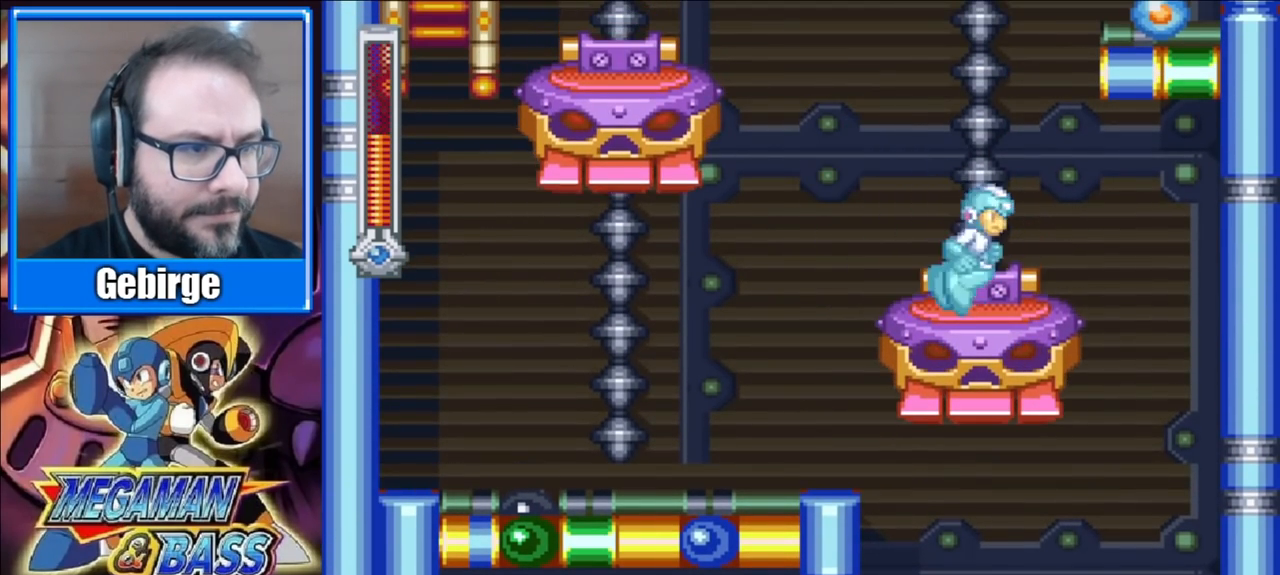
{"buttons": ["X"], "right_stick": "center", "events": [[100, "DPAD_RIGHT", "up"]]}
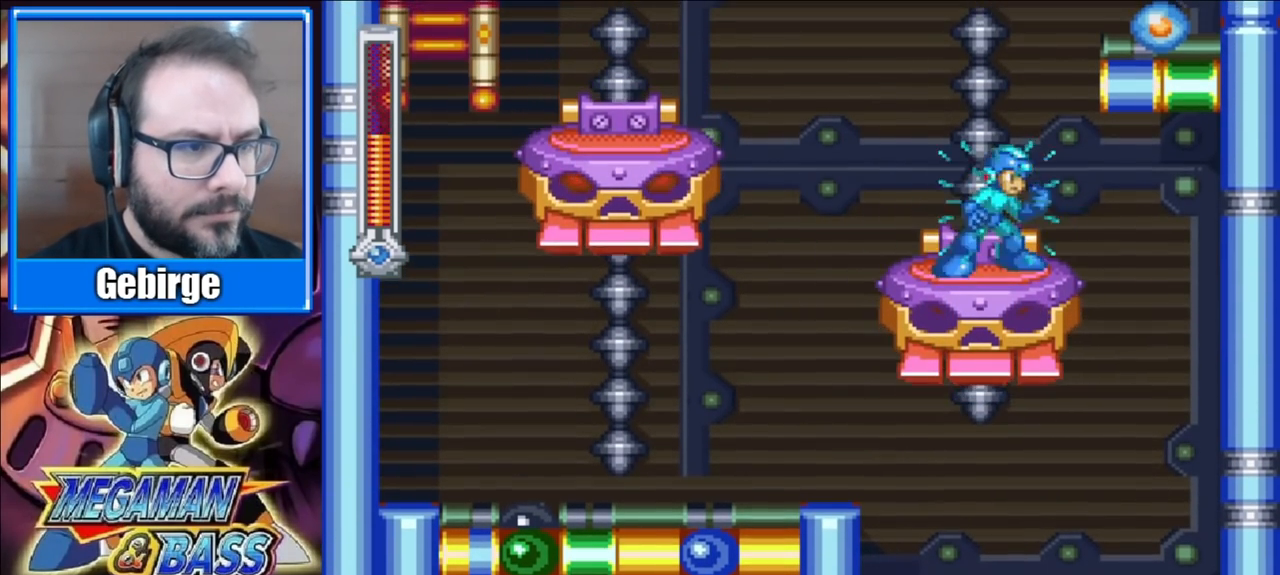
{"buttons": ["X", "DPAD_RIGHT"], "right_stick": "center", "events": [[83, "DPAD_RIGHT", "down"], [117, "A", "down"], [450, "A", "up"]]}
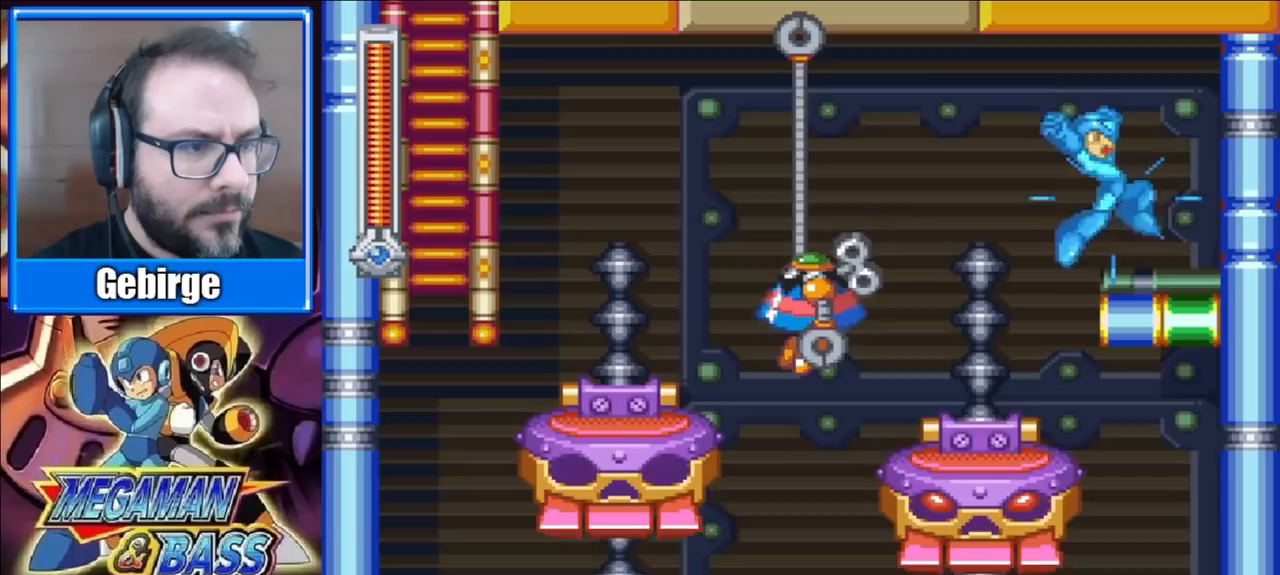
{"buttons": [], "right_stick": "center", "events": [[200, "DPAD_RIGHT", "up"], [233, "DPAD_LEFT", "down"], [267, "X", "up"], [300, "DPAD_LEFT", "up"], [333, "X", "down"], [483, "X", "up"]]}
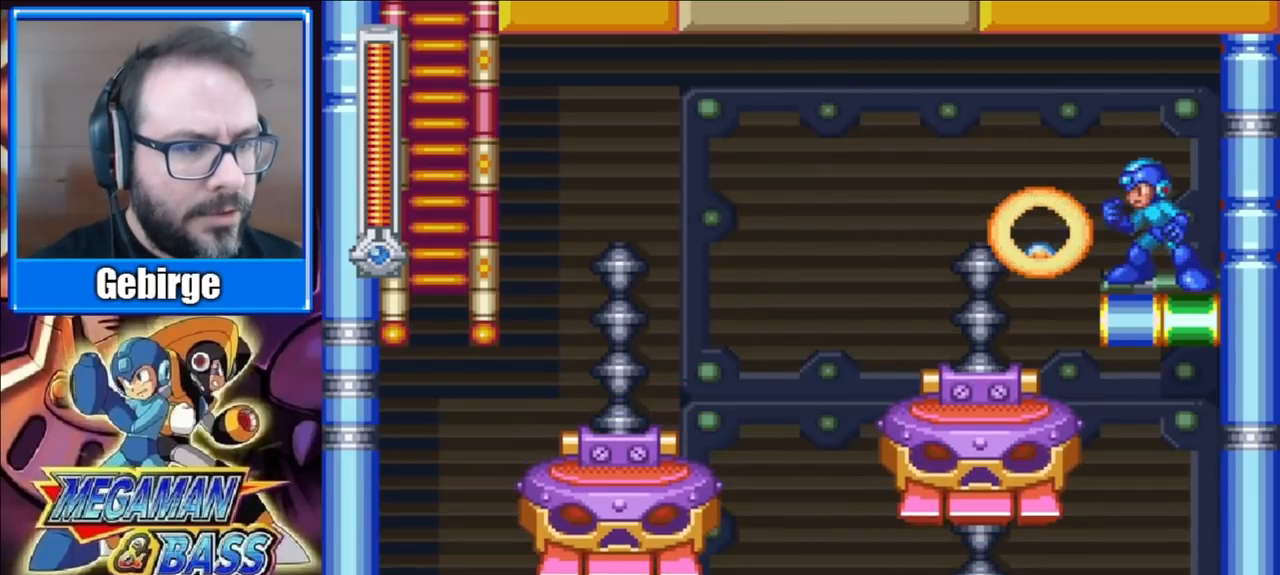
{"buttons": ["X", "DPAD_LEFT"], "right_stick": "center", "events": [[33, "X", "down"], [100, "DPAD_LEFT", "down"]]}
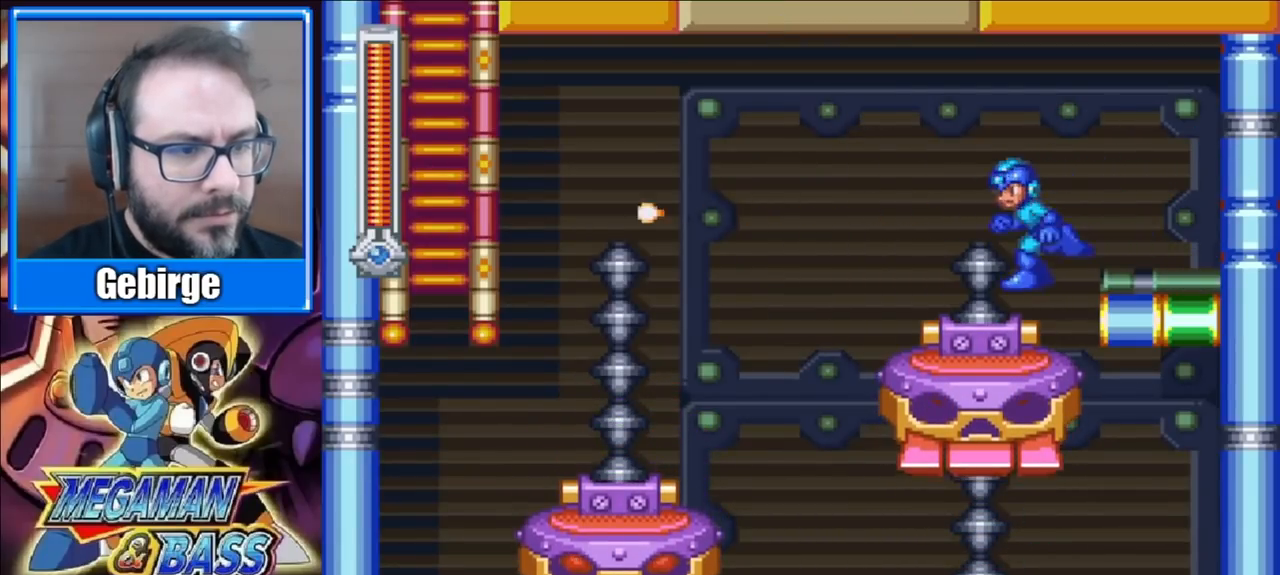
{"buttons": ["A", "X", "DPAD_LEFT"], "right_stick": "center", "events": [[433, "A", "down"]]}
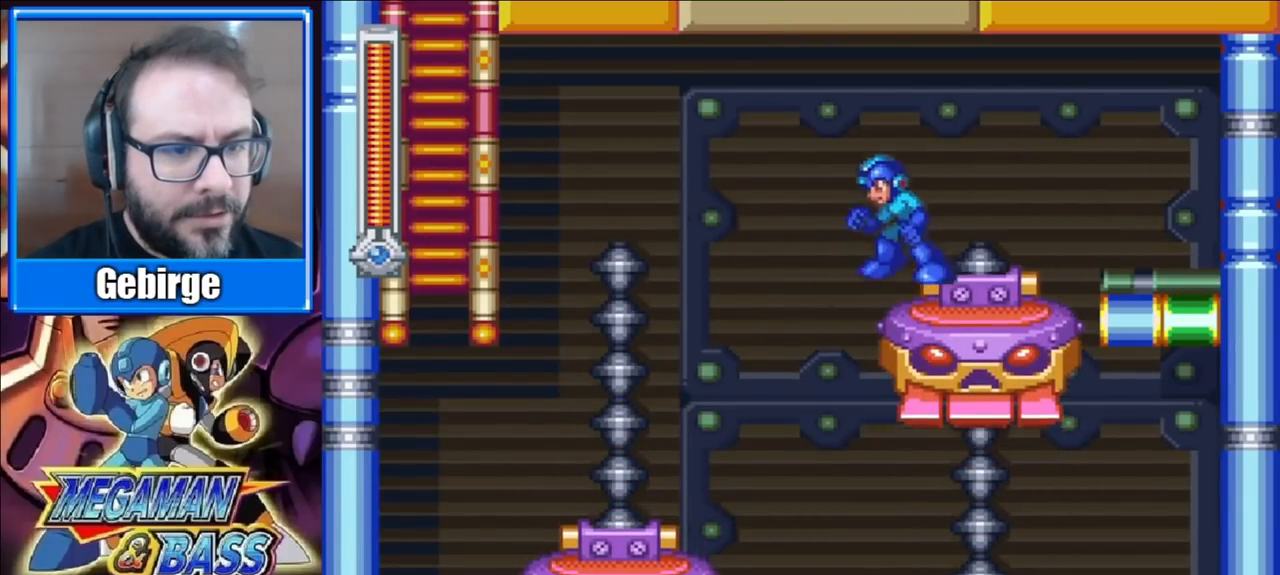
{"buttons": ["X", "DPAD_LEFT"], "right_stick": "center", "events": [[283, "A", "up"]]}
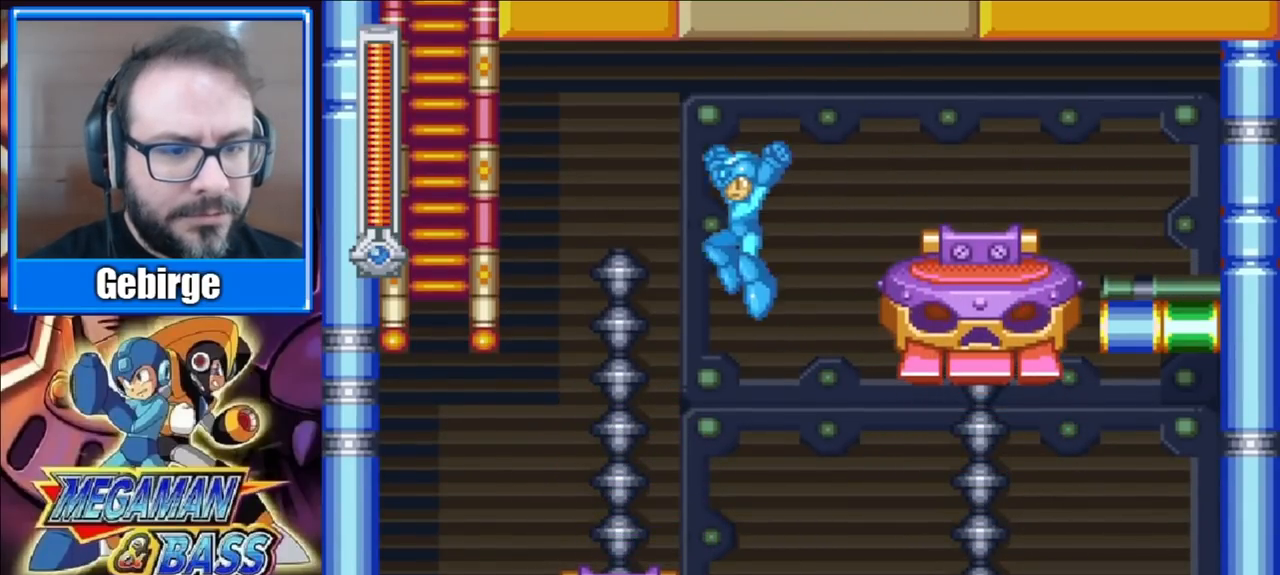
{"buttons": ["X"], "right_stick": "center", "events": [[483, "DPAD_LEFT", "up"]]}
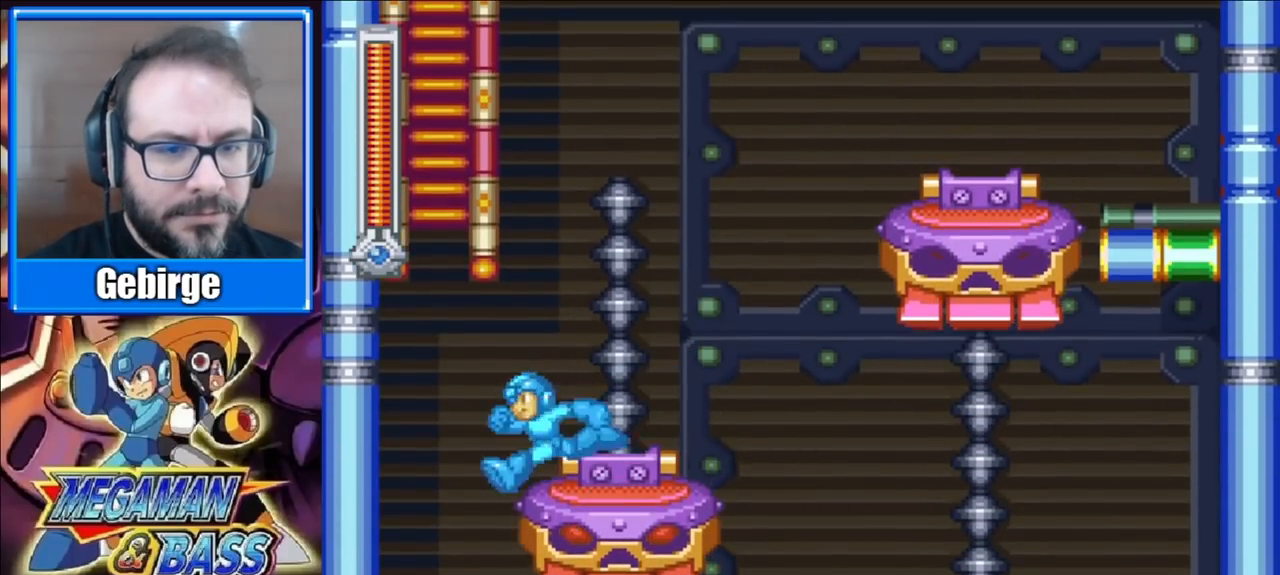
{"buttons": ["A", "X", "DPAD_LEFT"], "right_stick": "center", "events": [[300, "A", "down"], [367, "DPAD_LEFT", "down"]]}
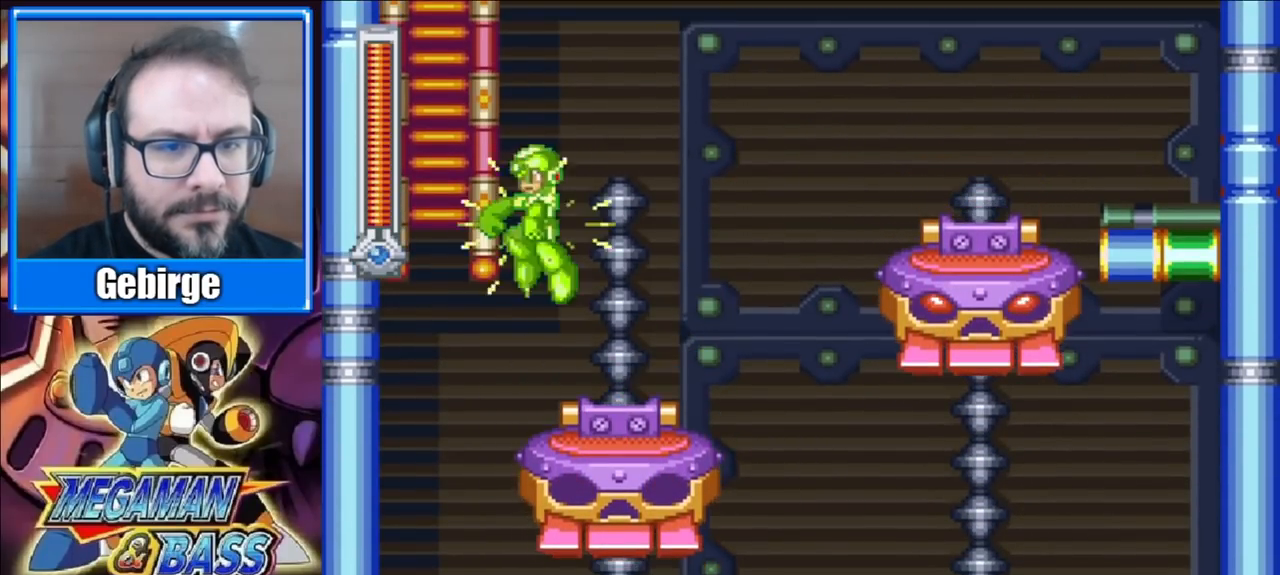
{"buttons": ["X", "DPAD_UP"], "right_stick": "center", "events": [[133, "DPAD_UP", "down"], [283, "DPAD_LEFT", "up"], [317, "A", "up"]]}
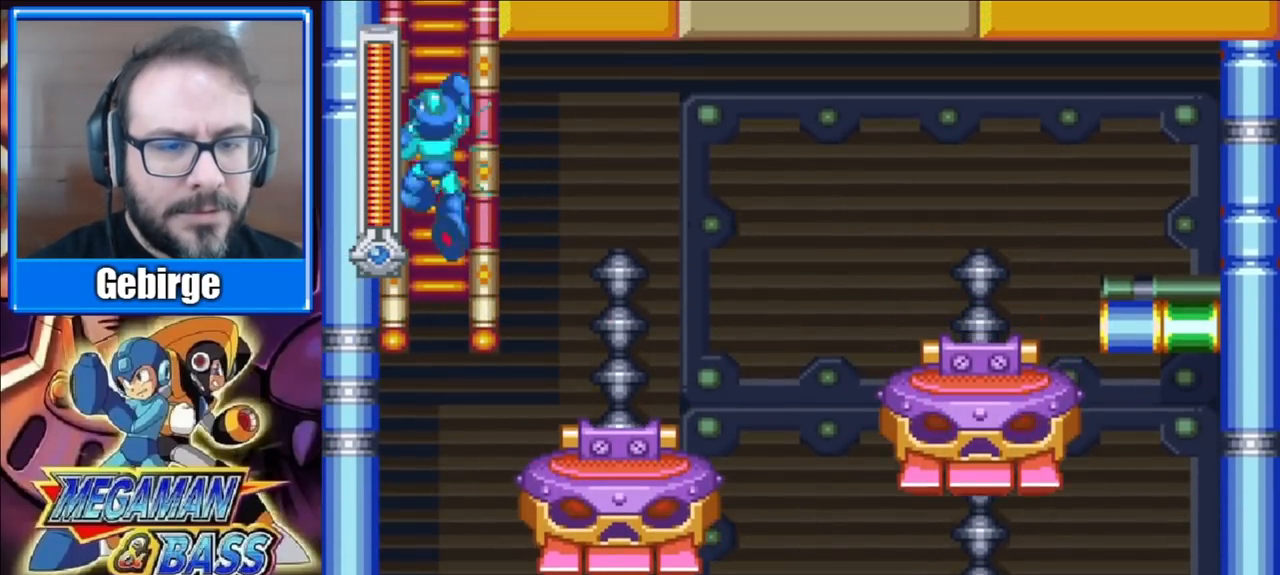
{"buttons": ["X", "DPAD_UP"], "right_stick": "center", "events": []}
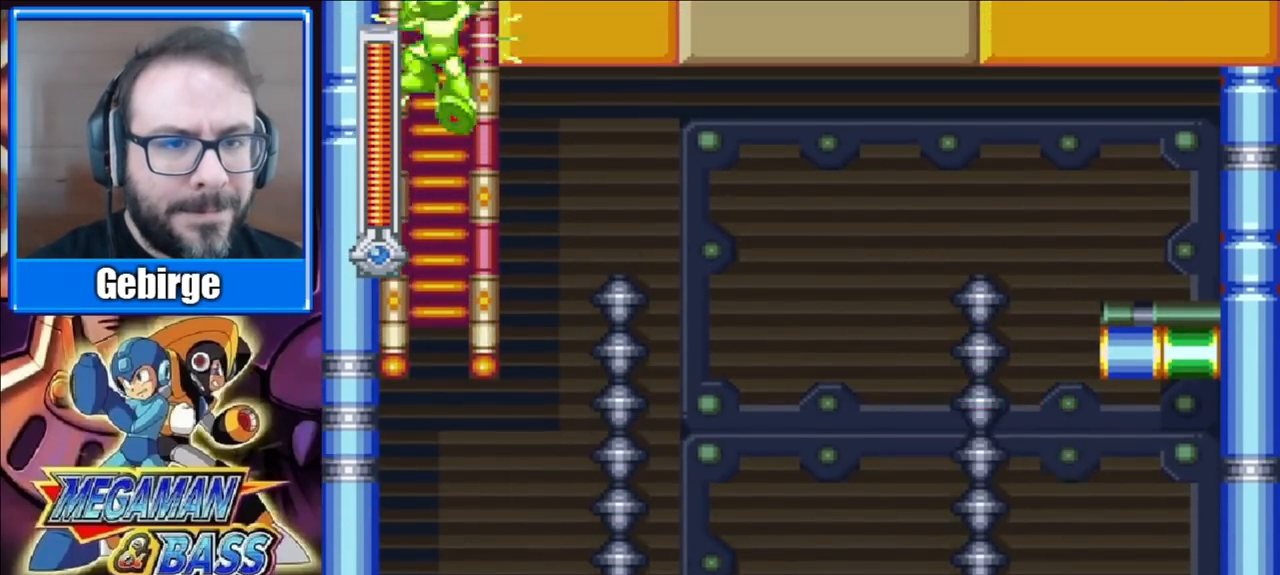
{"buttons": ["X", "DPAD_UP"], "right_stick": "center", "events": []}
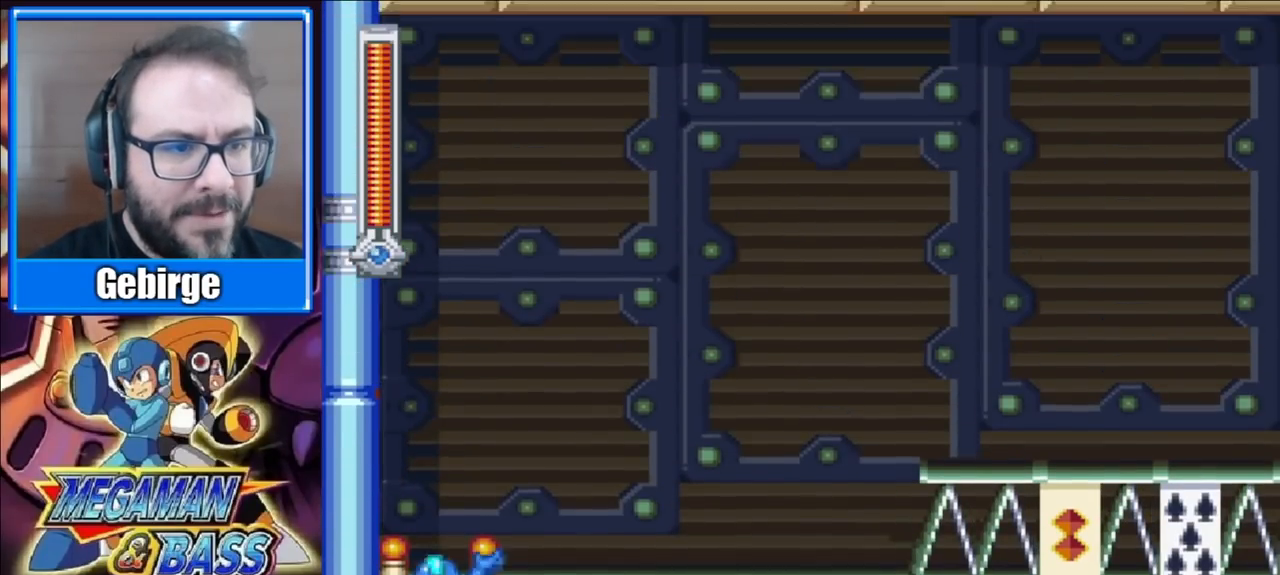
{"buttons": ["X", "DPAD_RIGHT"], "right_stick": "center", "events": [[350, "DPAD_RIGHT", "down"], [483, "DPAD_UP", "up"]]}
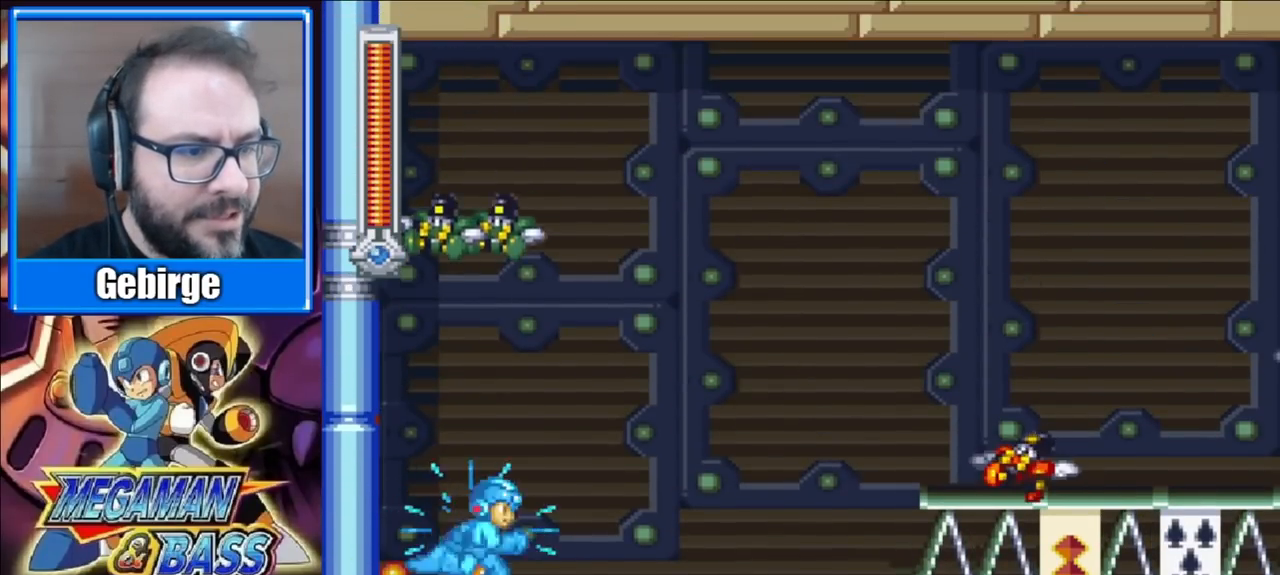
{"buttons": ["DPAD_RIGHT"], "right_stick": "center", "events": [[417, "A", "down"], [467, "X", "up"], [483, "A", "up"]]}
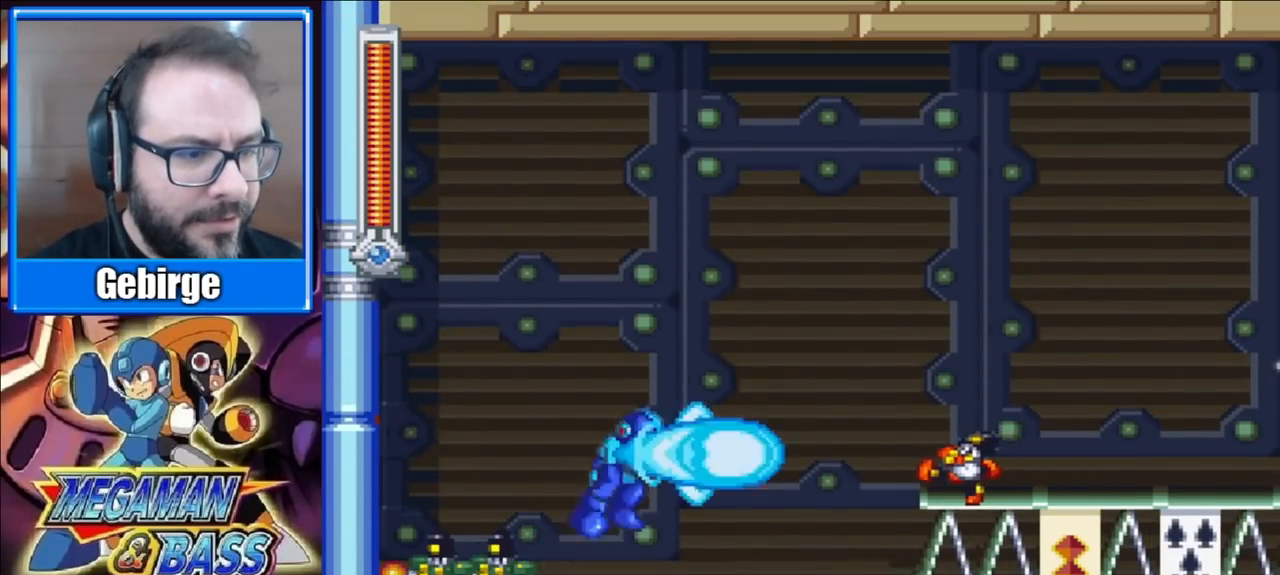
{"buttons": ["X", "DPAD_RIGHT"], "right_stick": "center", "events": [[50, "X", "down"], [133, "X", "up"], [317, "A", "down"], [367, "X", "down"], [400, "A", "up"]]}
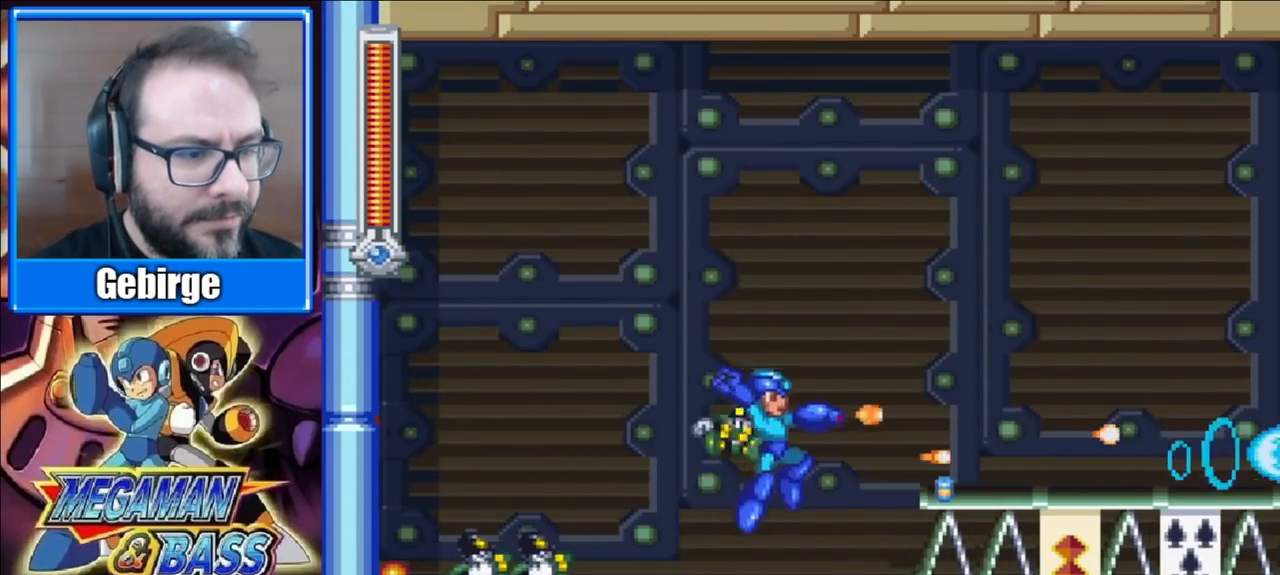
{"buttons": ["DPAD_RIGHT"], "right_stick": "center", "events": [[300, "A", "down"], [433, "A", "up"], [483, "X", "up"]]}
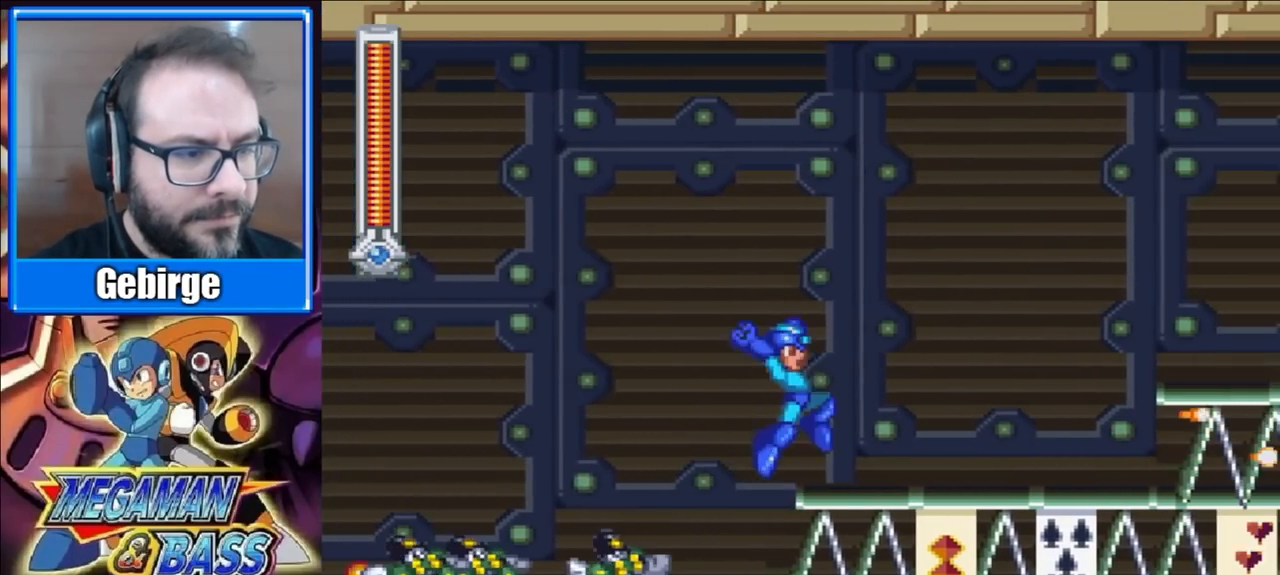
{"buttons": [], "right_stick": "center", "events": [[117, "DPAD_RIGHT", "up"]]}
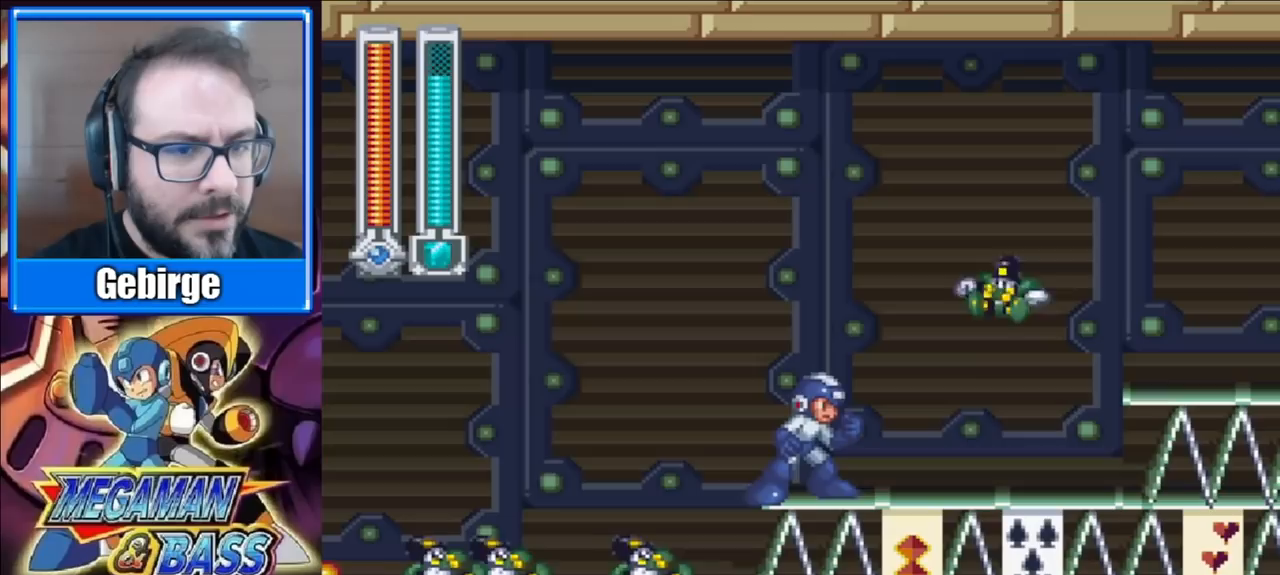
{"buttons": [], "right_stick": "center", "events": []}
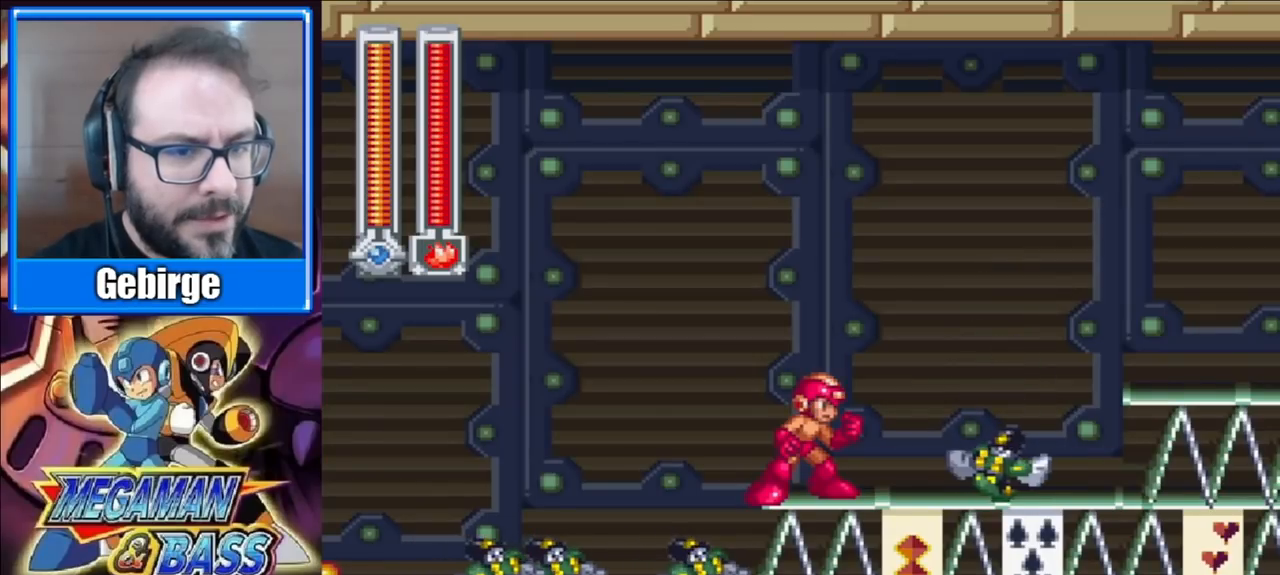
{"buttons": ["X"], "right_stick": "center", "events": [[233, "X", "down"]]}
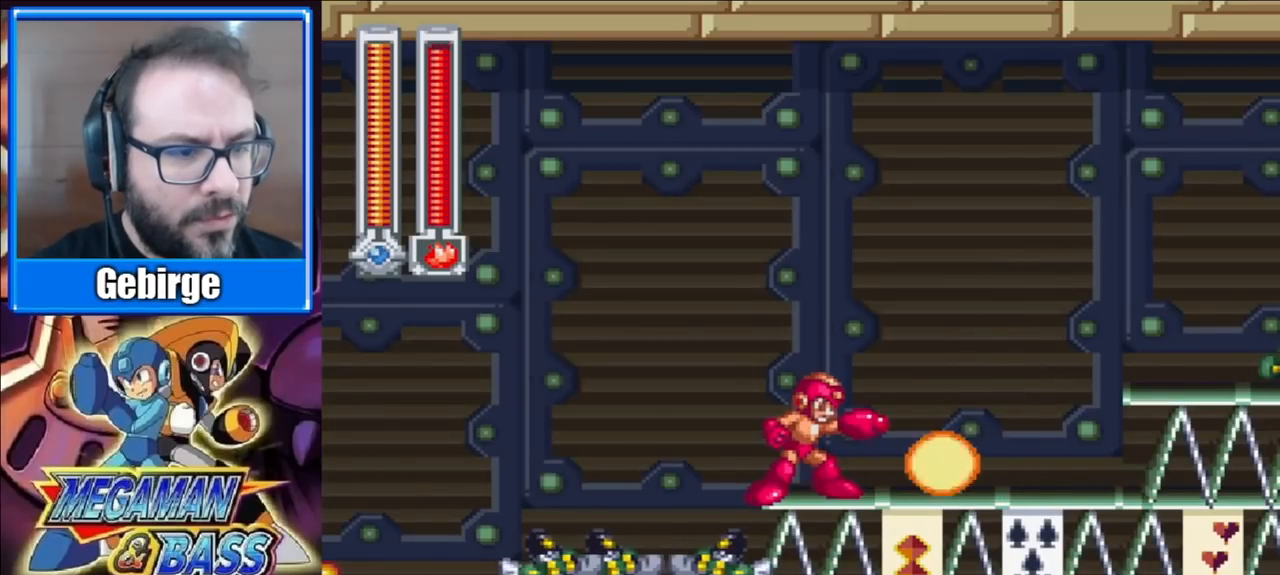
{"buttons": ["A", "DPAD_RIGHT"], "right_stick": "center", "events": [[150, "DPAD_RIGHT", "down"], [167, "X", "up"], [500, "A", "down"]]}
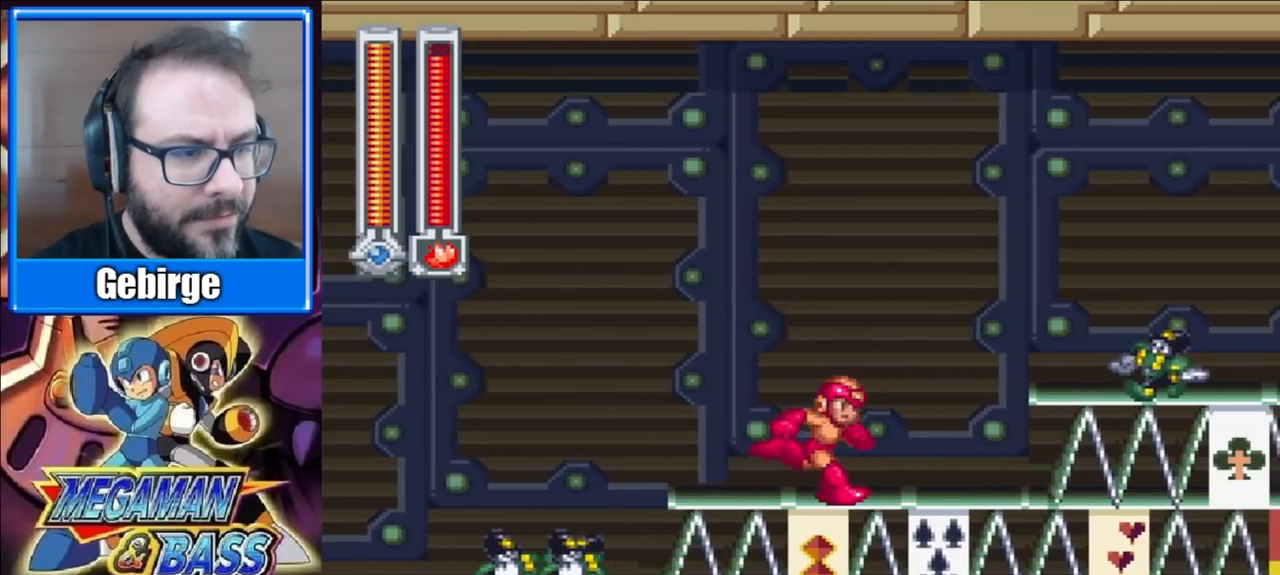
{"buttons": ["A", "X", "DPAD_RIGHT"], "right_stick": "center", "events": [[50, "X", "down"], [83, "A", "up"], [383, "DPAD_RIGHT", "up"], [483, "A", "down"], [500, "DPAD_RIGHT", "down"]]}
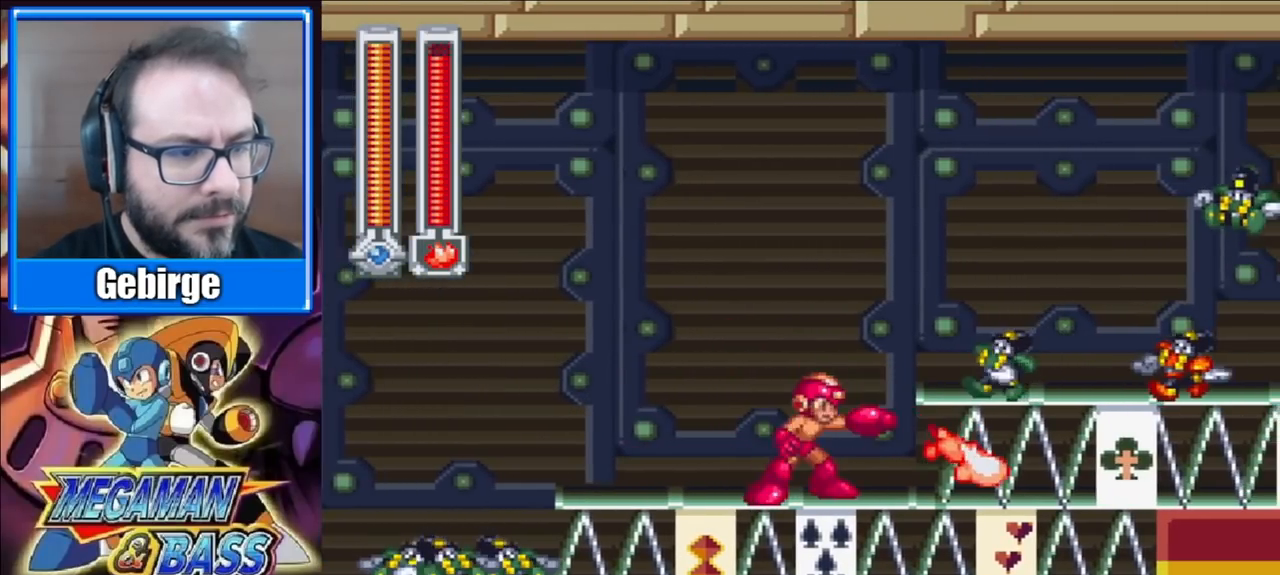
{"buttons": ["X", "DPAD_RIGHT"], "right_stick": "center", "events": [[167, "A", "up"], [283, "DPAD_RIGHT", "up"], [433, "DPAD_RIGHT", "down"]]}
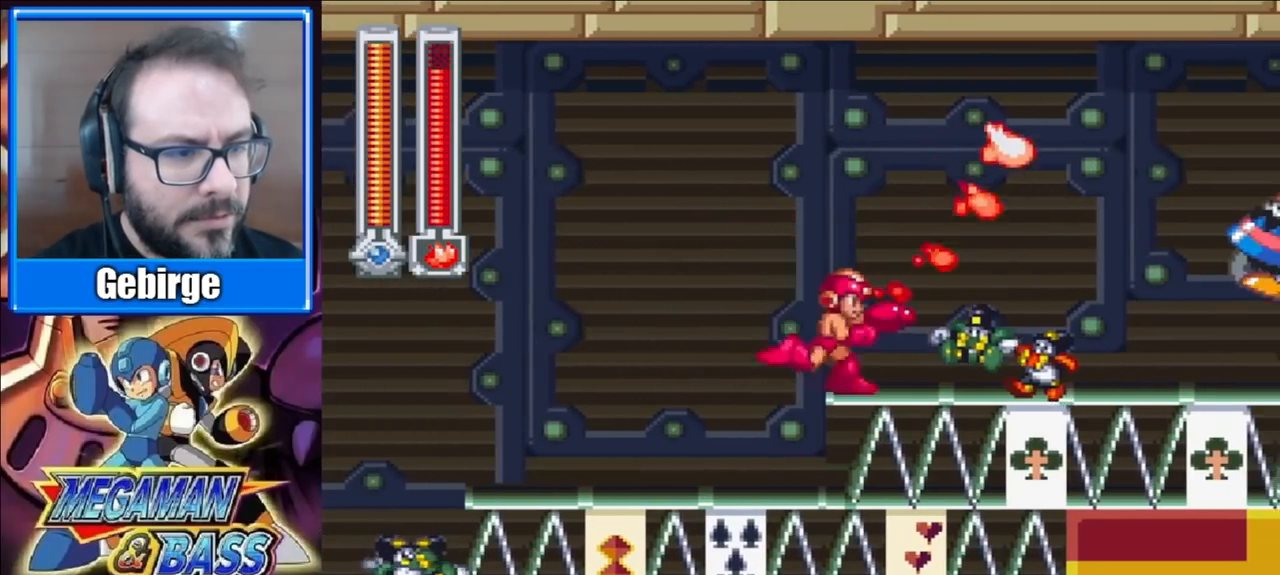
{"buttons": ["X", "DPAD_RIGHT"], "right_stick": "center", "events": [[83, "DPAD_RIGHT", "up"], [483, "DPAD_RIGHT", "down"]]}
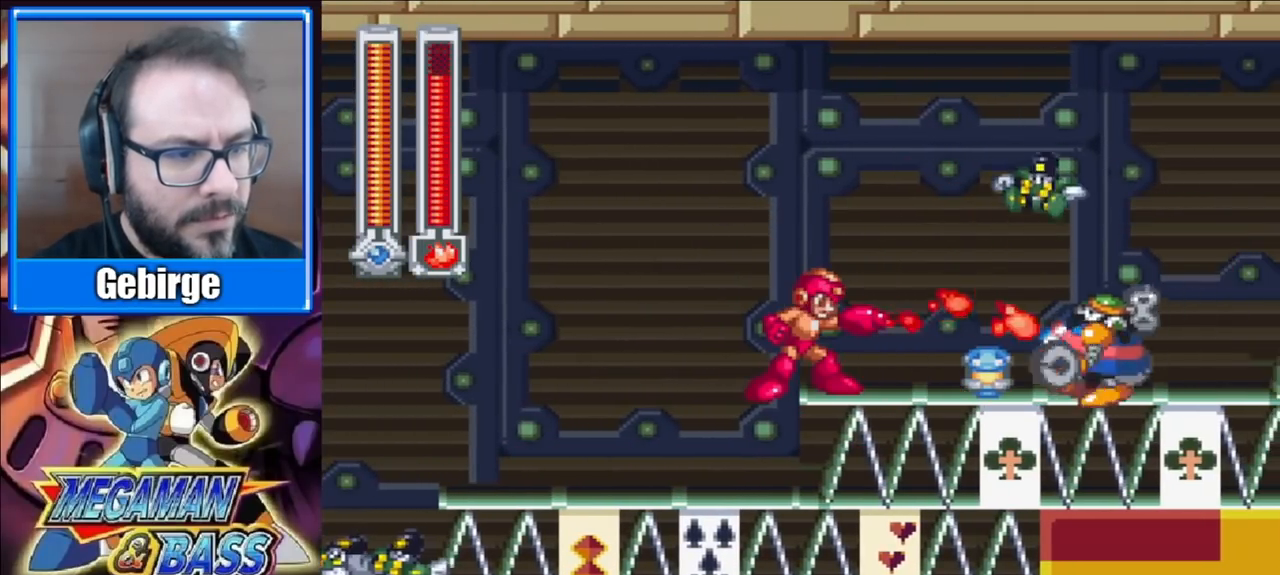
{"buttons": ["X"], "right_stick": "center", "events": [[83, "DPAD_RIGHT", "up"]]}
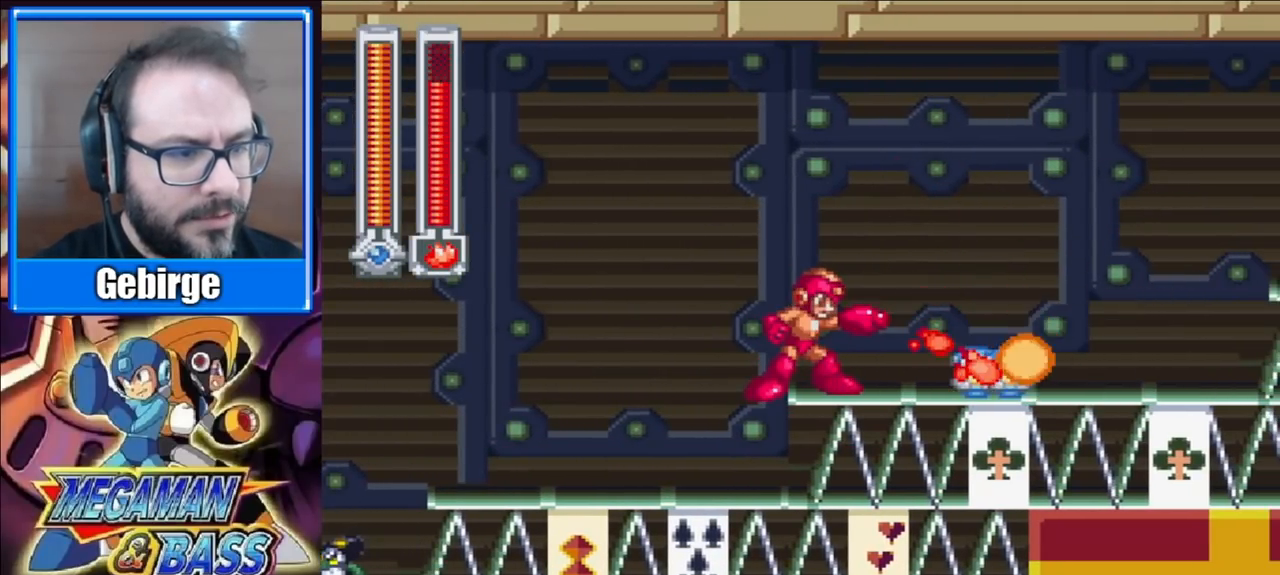
{"buttons": ["X", "DPAD_RIGHT"], "right_stick": "center", "events": [[117, "DPAD_RIGHT", "down"], [233, "X", "up"], [467, "X", "down"]]}
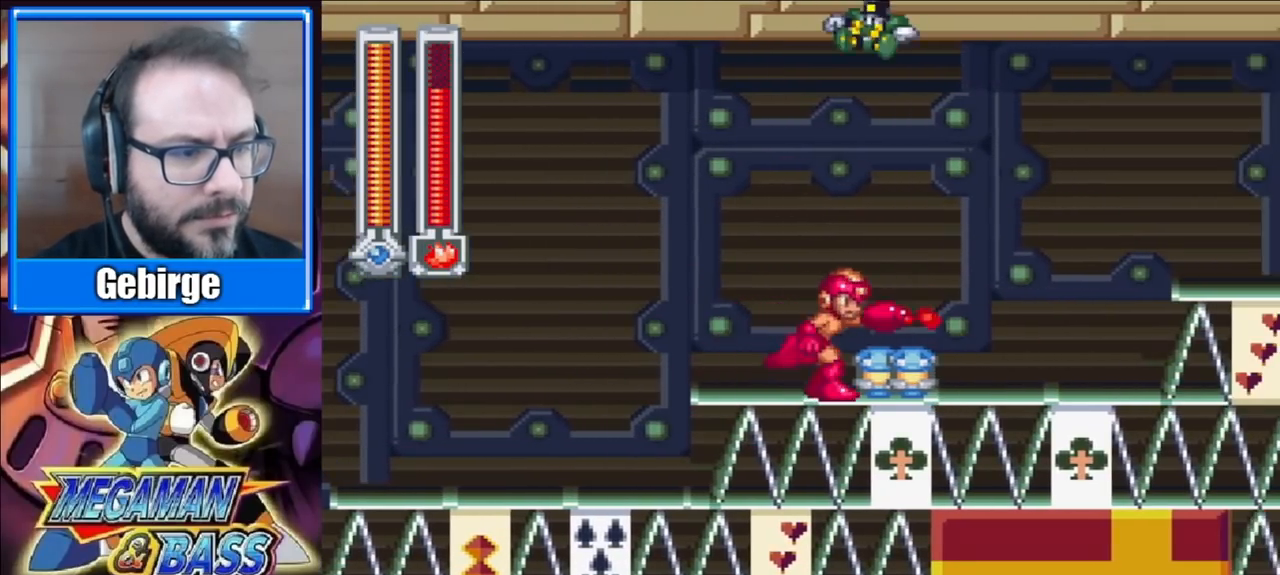
{"buttons": ["A", "X", "DPAD_RIGHT"], "right_stick": "center", "events": [[217, "DPAD_RIGHT", "up"], [267, "DPAD_RIGHT", "down"], [450, "A", "down"]]}
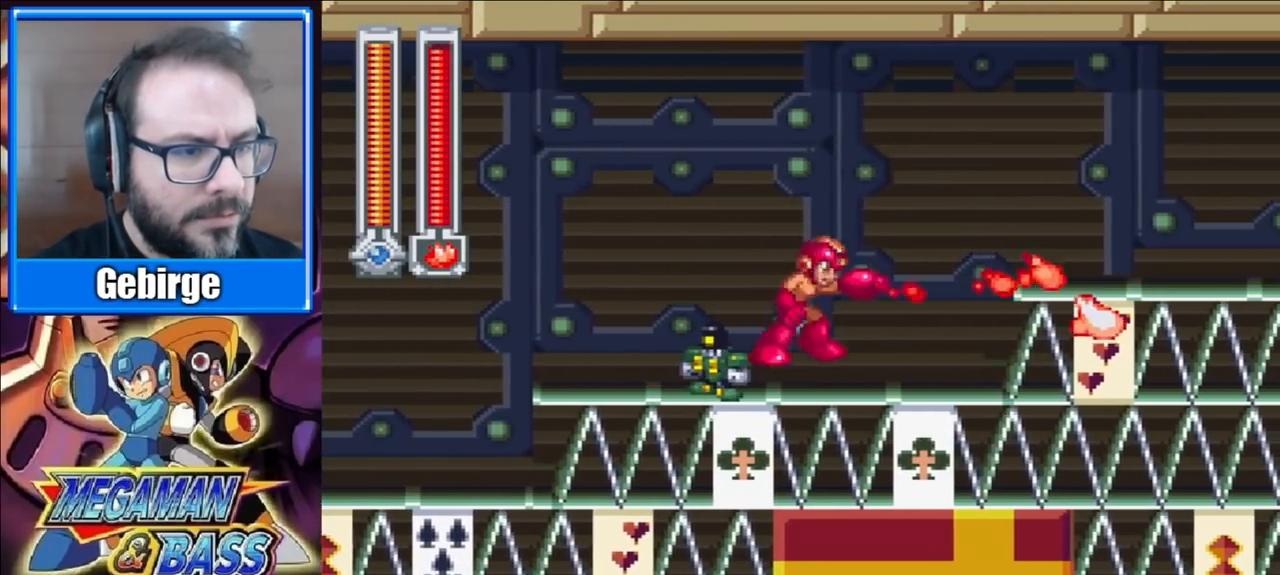
{"buttons": ["DPAD_RIGHT"], "right_stick": "center", "events": [[383, "A", "up"], [400, "X", "up"]]}
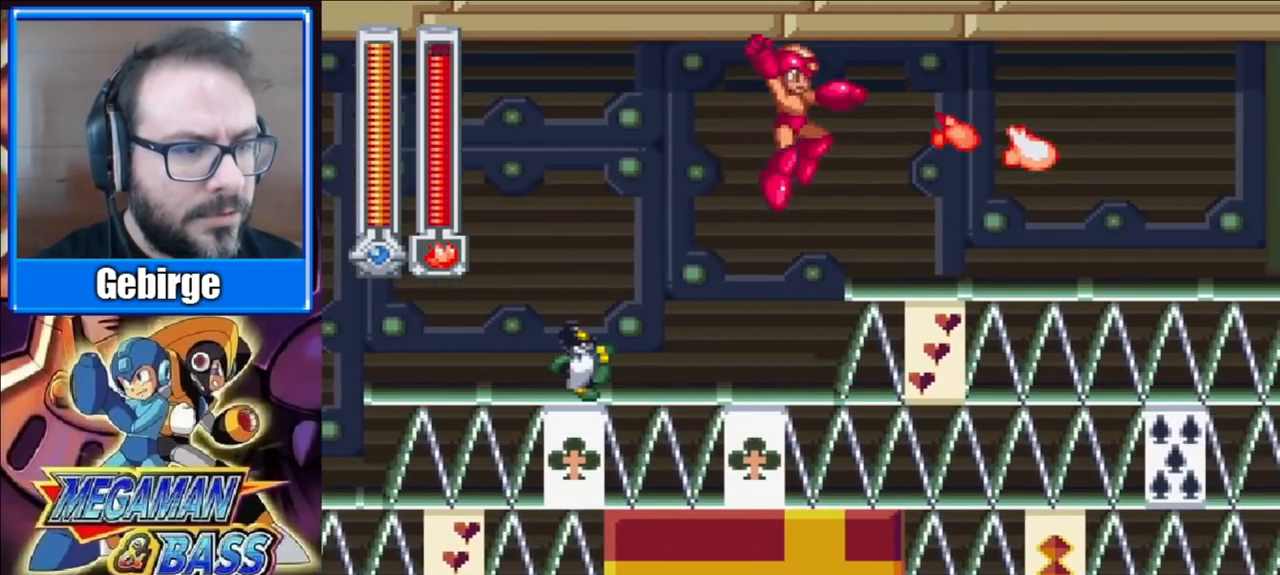
{"buttons": ["A", "DPAD_DOWN", "DPAD_RIGHT"], "right_stick": "center", "events": [[167, "DPAD_DOWN", "down"], [233, "A", "down"]]}
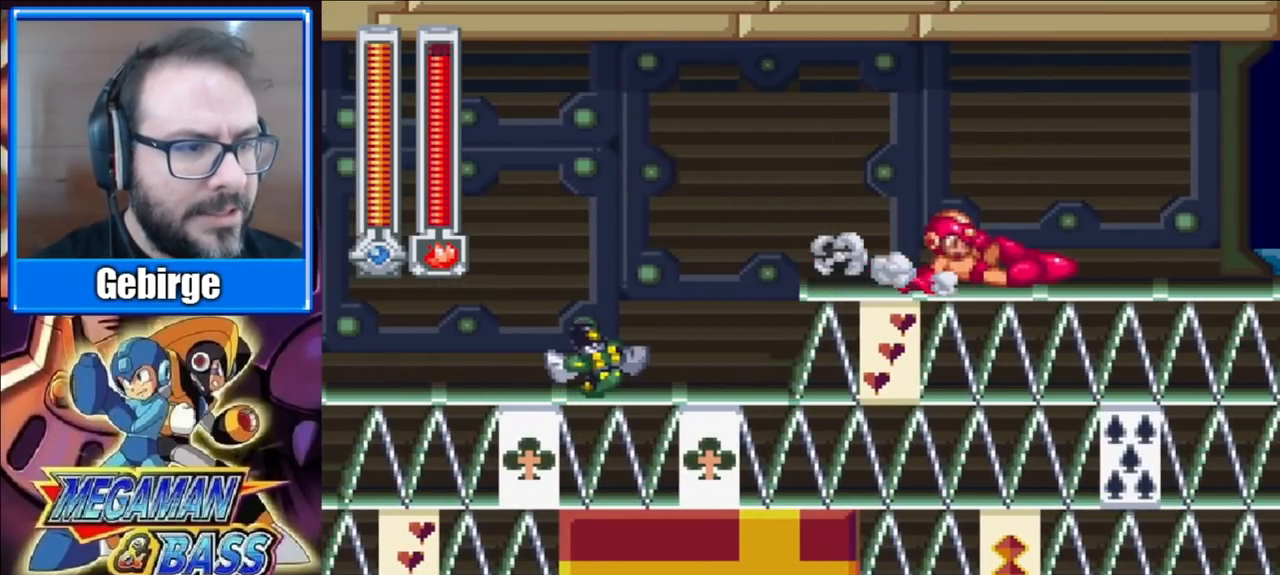
{"buttons": ["DPAD_DOWN", "DPAD_RIGHT"], "right_stick": "center", "events": [[350, "A", "up"]]}
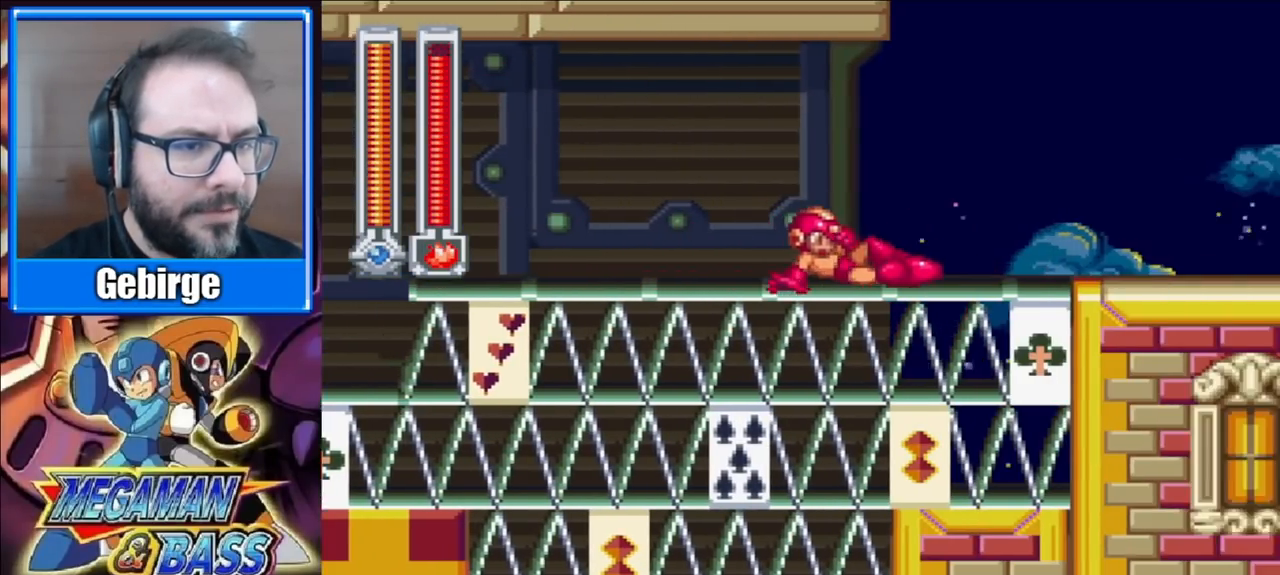
{"buttons": ["DPAD_RIGHT"], "right_stick": "center", "events": [[150, "DPAD_DOWN", "up"]]}